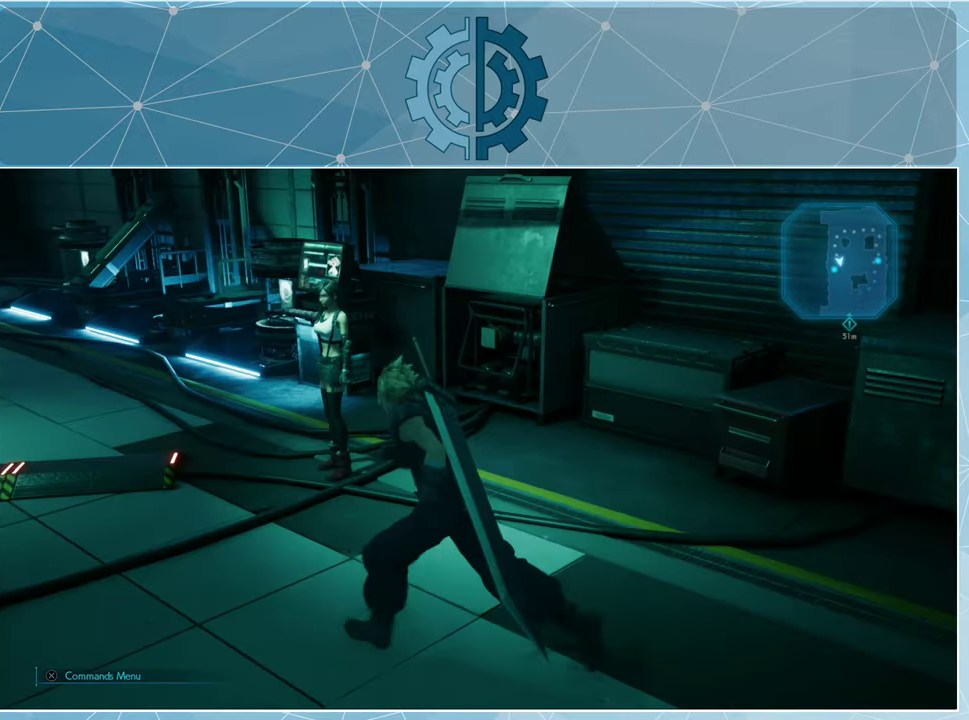
Gameplay with a controller (PlayStation layout); each line is a JSON object with the inputs held at the frame after it. "events" lists button and stick changes between this image and that frame as [ms after this image, input, new state], when the widget could be followed in between.
{"buttons": [], "left_stick": "up-left", "right_stick": "right", "events": [[200, "right_stick", "right"]]}
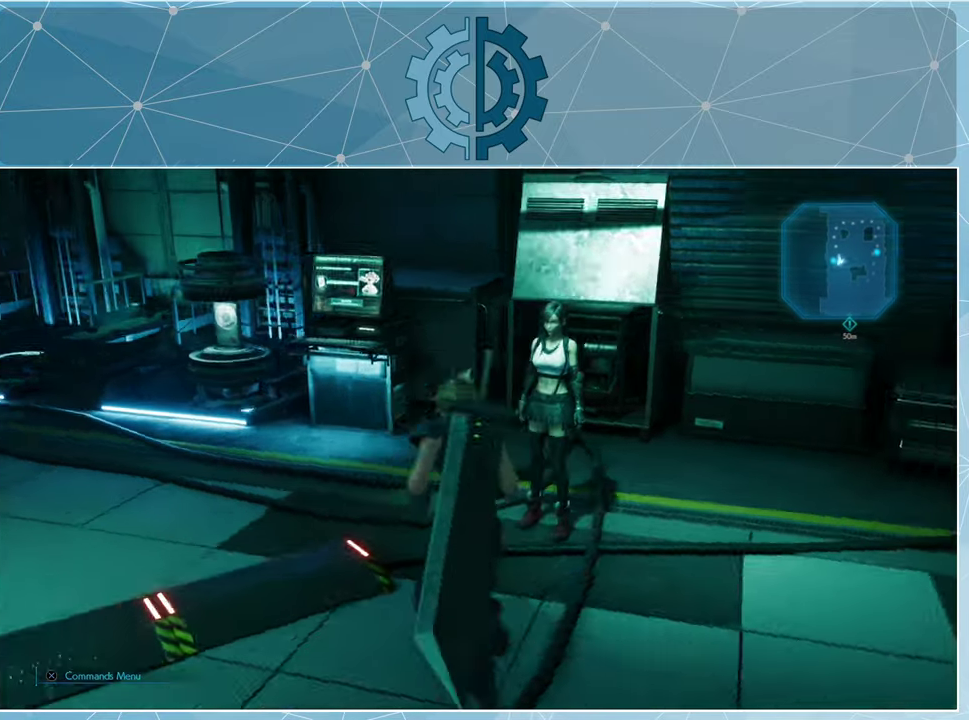
{"buttons": [], "left_stick": "up", "right_stick": "center", "events": [[34, "right_stick", "center"], [200, "right_stick", "right"], [434, "left_stick", "up"], [467, "right_stick", "center"]]}
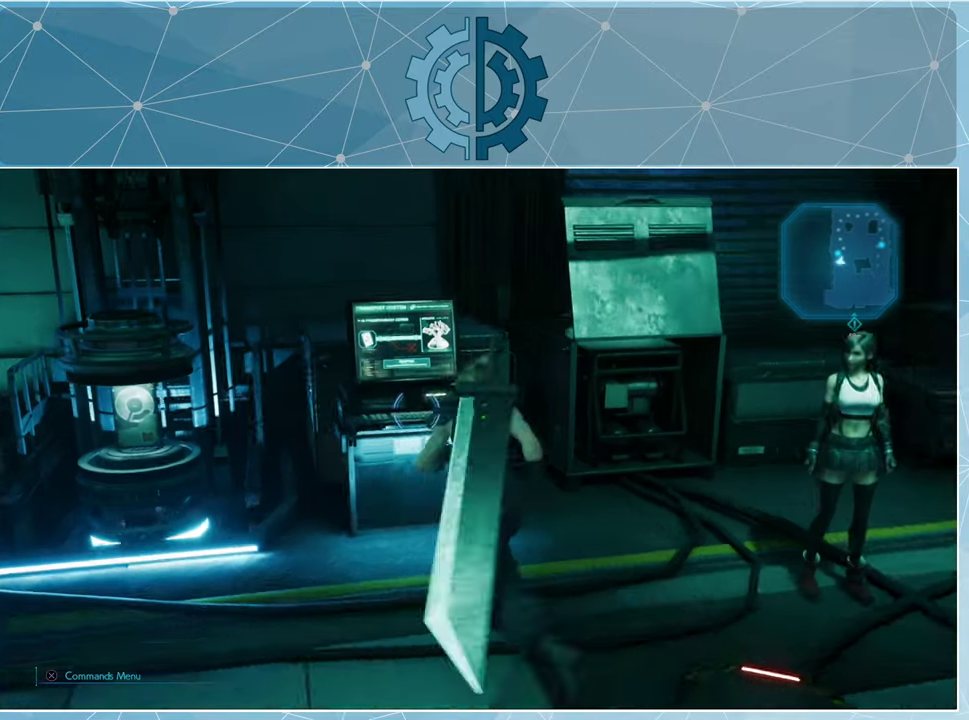
{"buttons": [], "left_stick": "center", "right_stick": "center", "events": [[167, "left_stick", "center"], [367, "TRIANGLE", "down"], [467, "TRIANGLE", "up"]]}
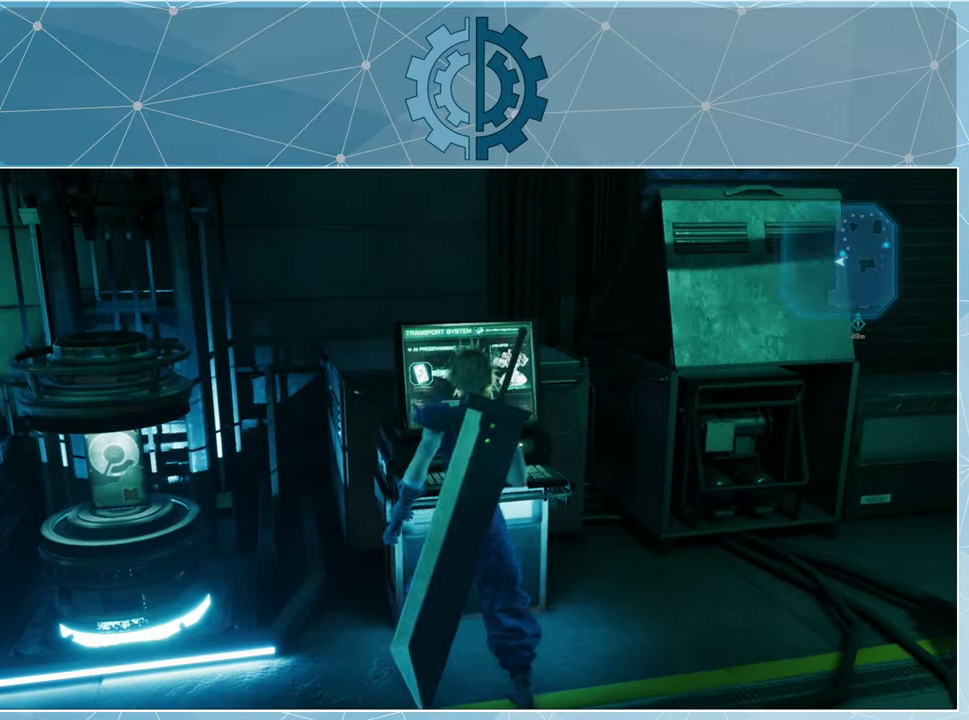
{"buttons": [], "left_stick": "center", "right_stick": "center", "events": []}
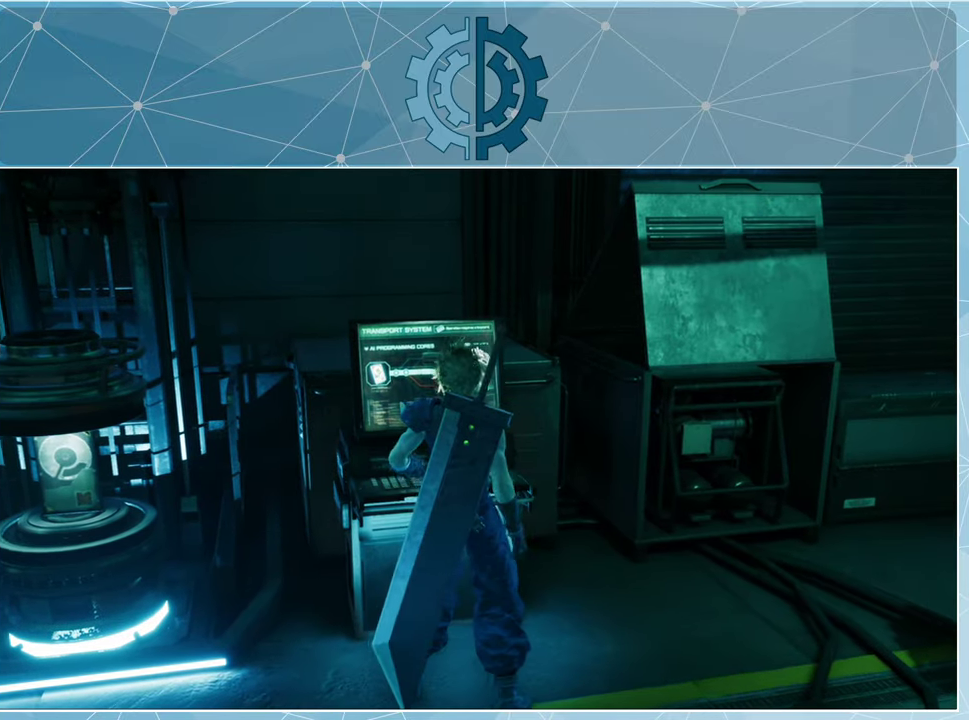
{"buttons": [], "left_stick": "center", "right_stick": "center", "events": []}
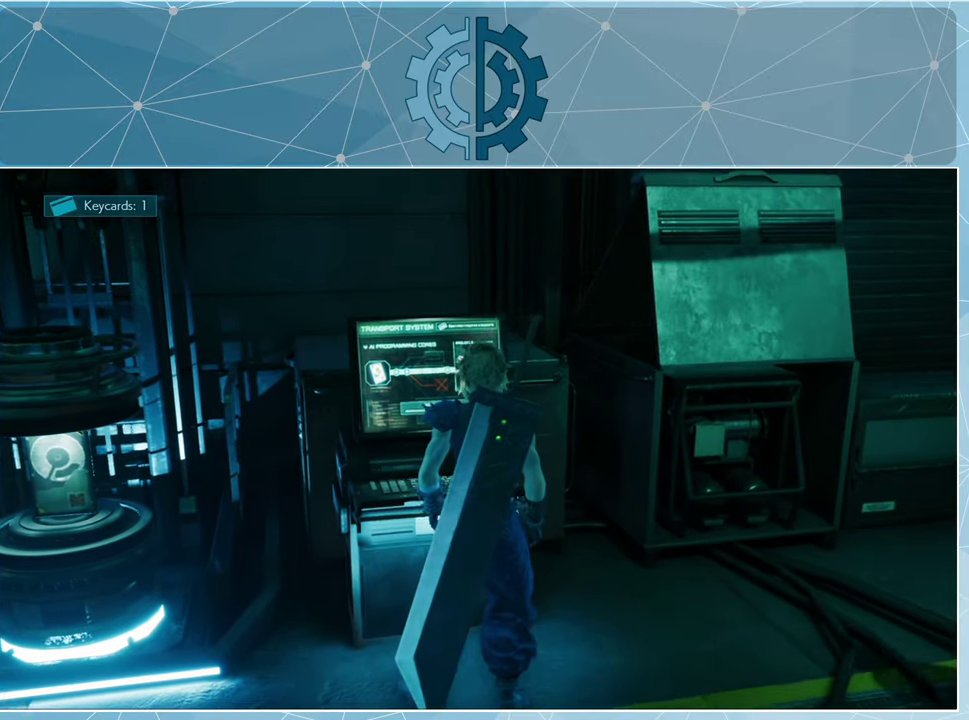
{"buttons": [], "left_stick": "center", "right_stick": "center", "events": []}
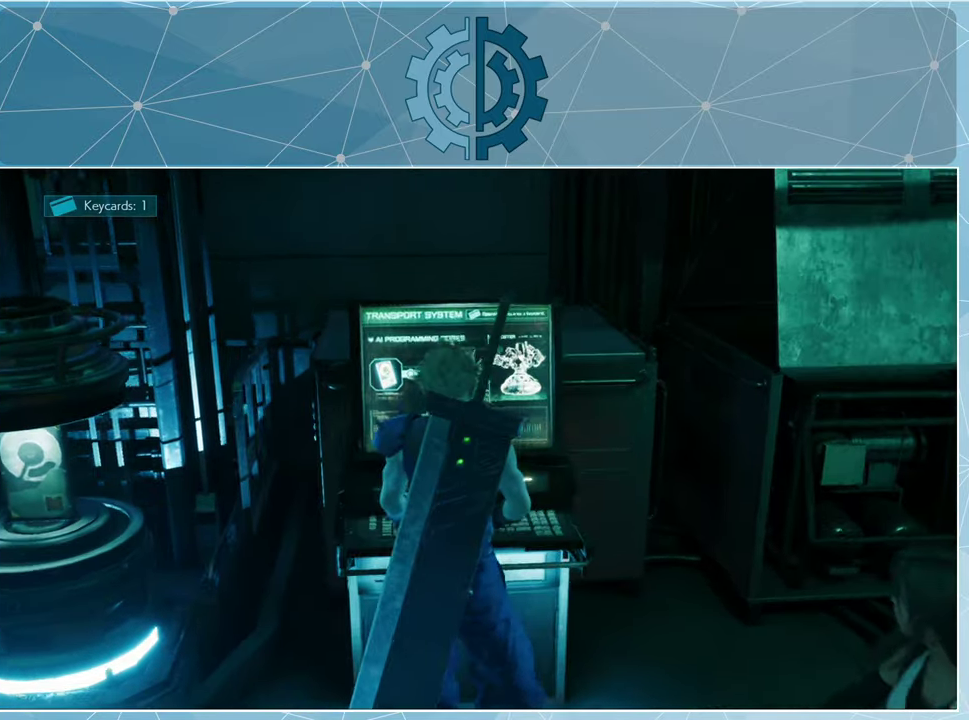
{"buttons": [], "left_stick": "center", "right_stick": "center", "events": []}
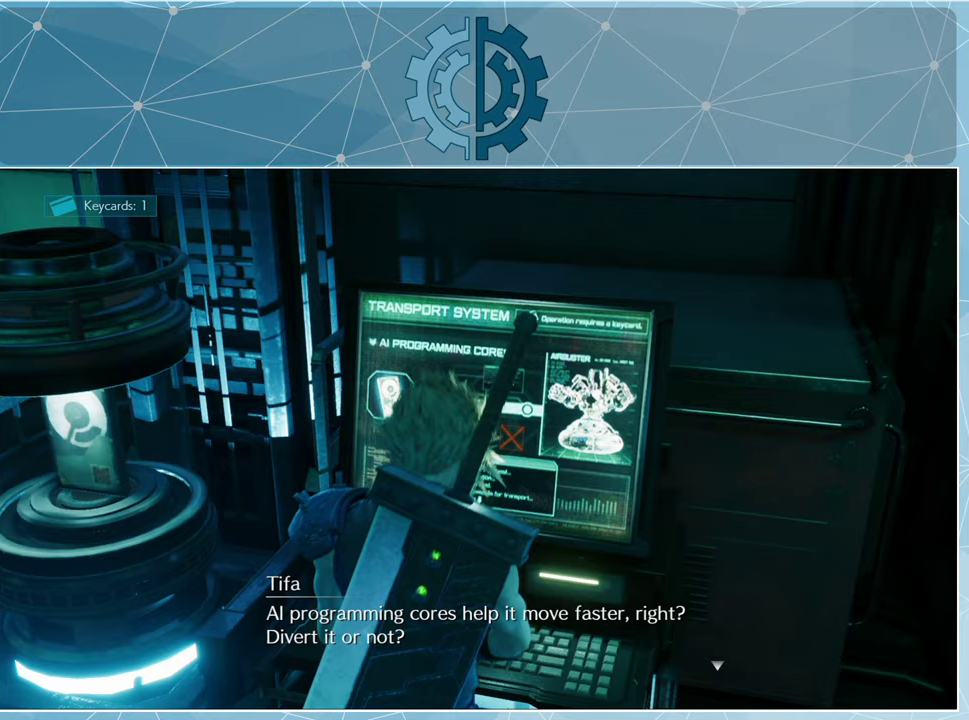
{"buttons": [], "left_stick": "center", "right_stick": "center", "events": []}
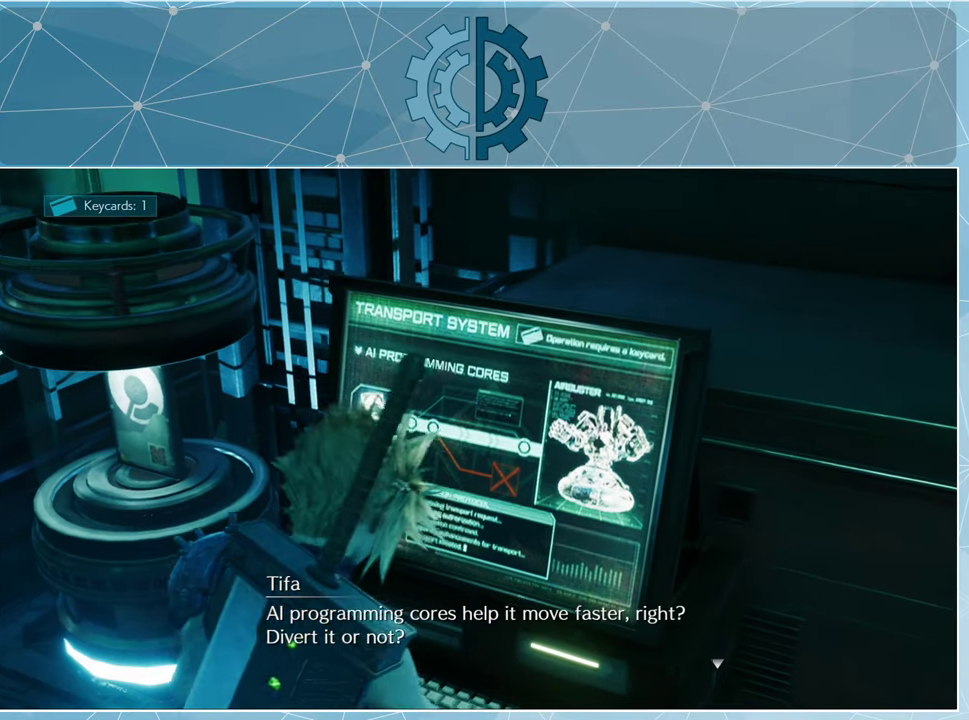
{"buttons": [], "left_stick": "center", "right_stick": "center", "events": [[233, "CROSS", "down"], [333, "CROSS", "up"]]}
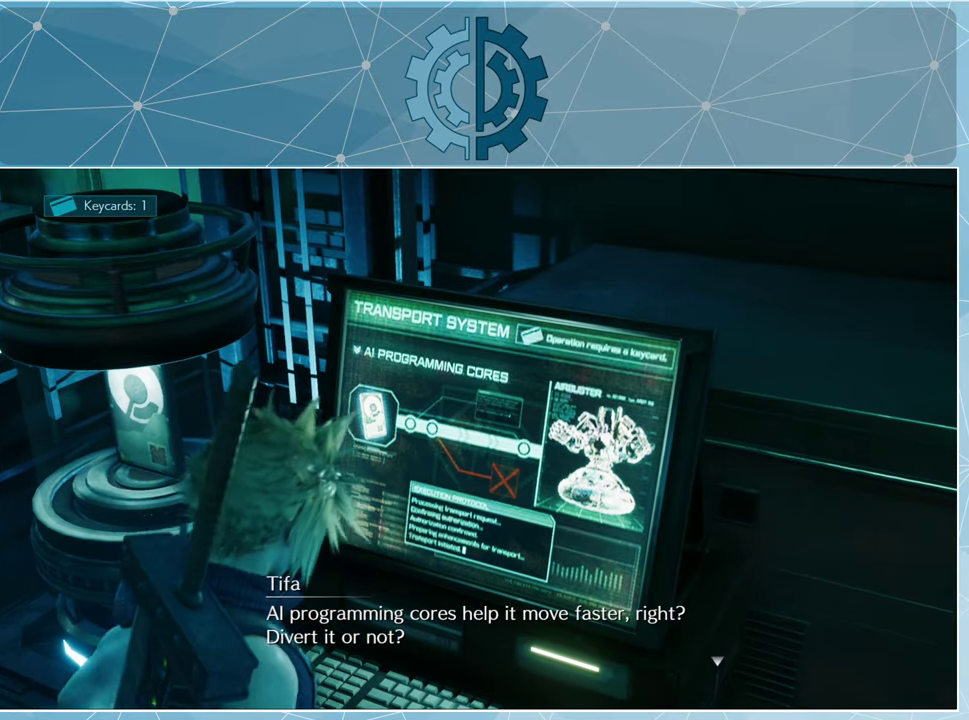
{"buttons": [], "left_stick": "center", "right_stick": "center", "events": []}
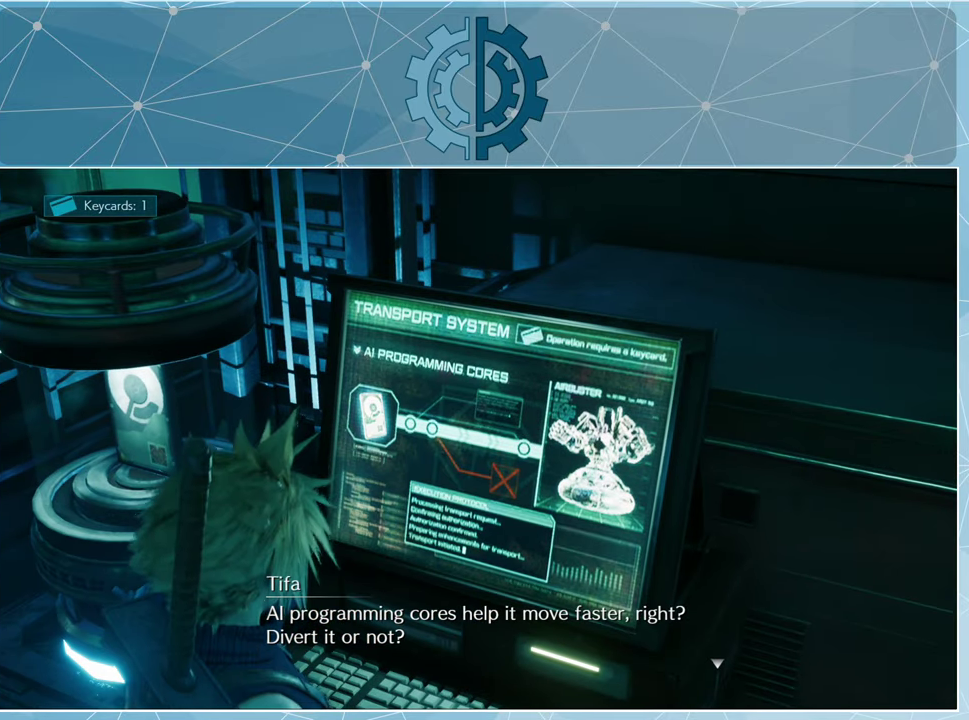
{"buttons": [], "left_stick": "center", "right_stick": "center", "events": []}
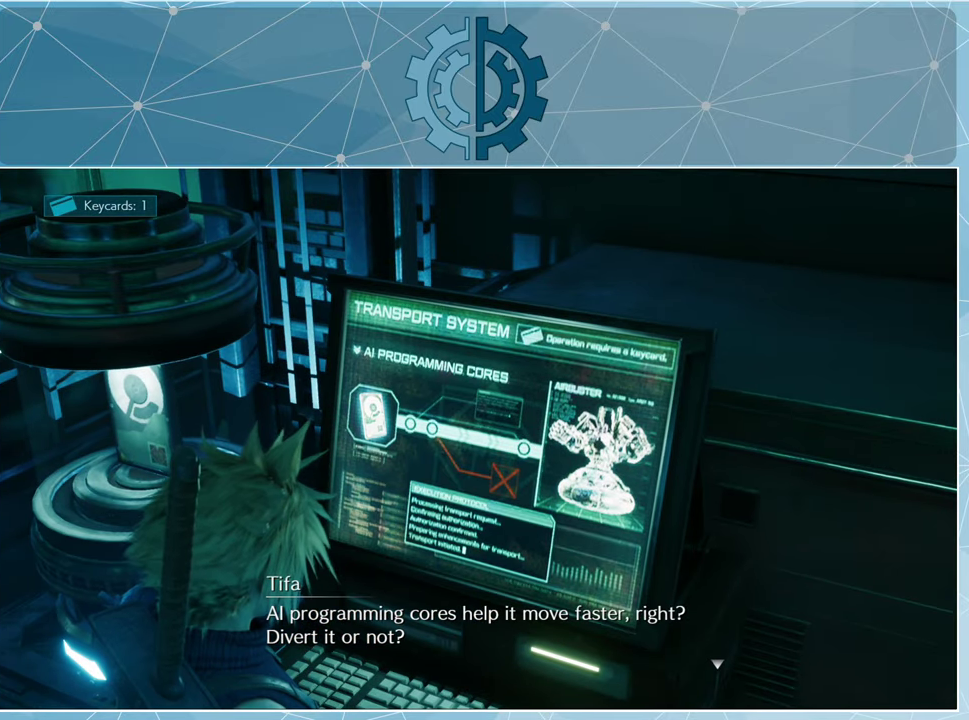
{"buttons": [], "left_stick": "center", "right_stick": "center", "events": []}
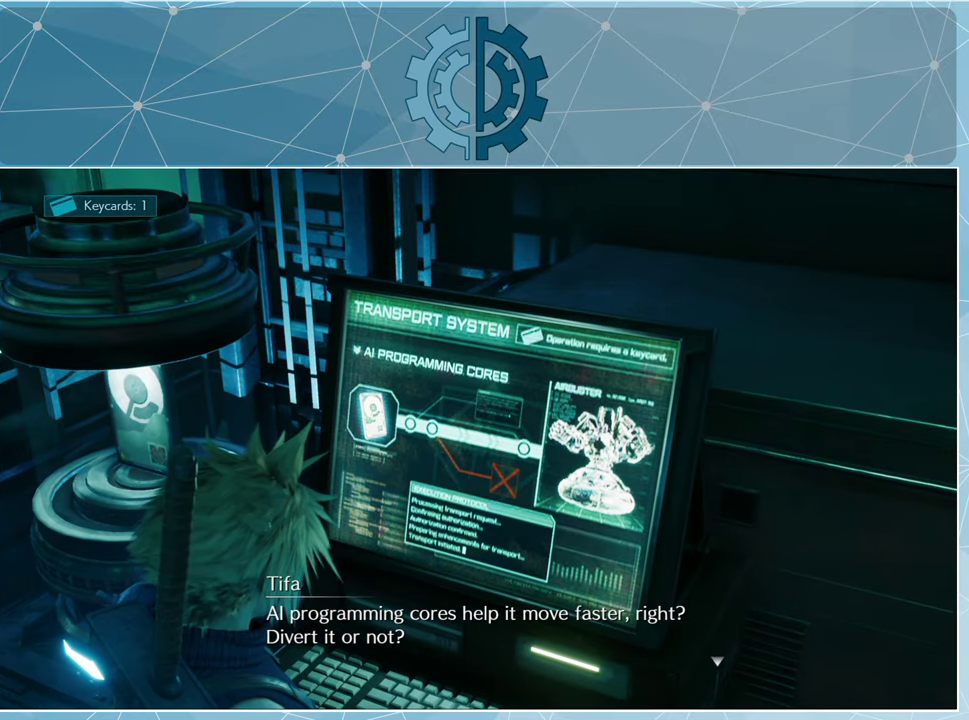
{"buttons": [], "left_stick": "center", "right_stick": "center", "events": []}
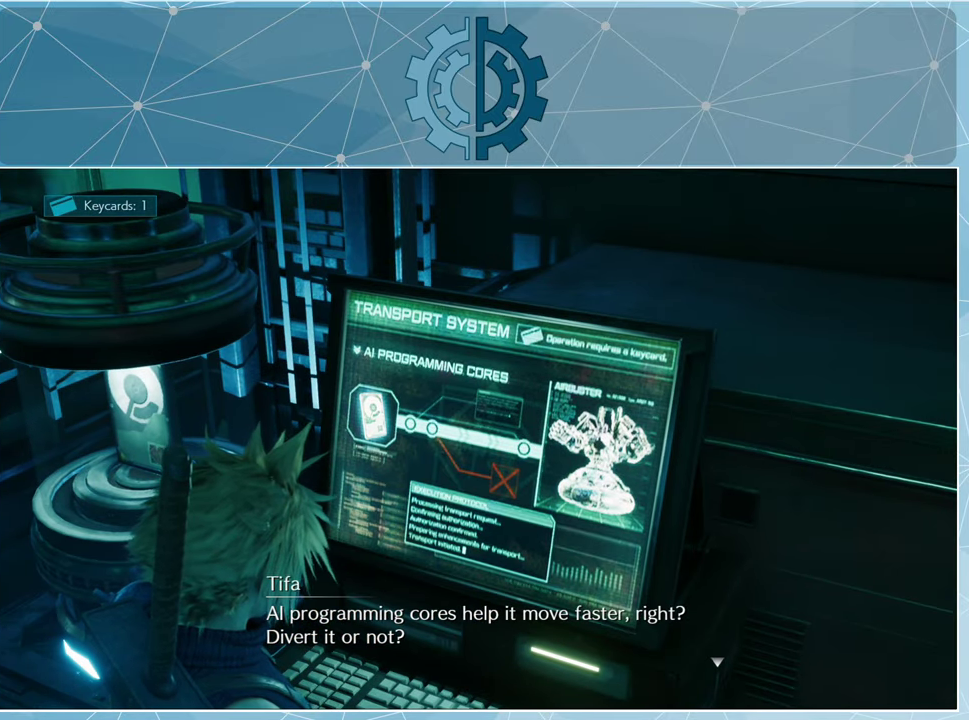
{"buttons": [], "left_stick": "center", "right_stick": "center", "events": []}
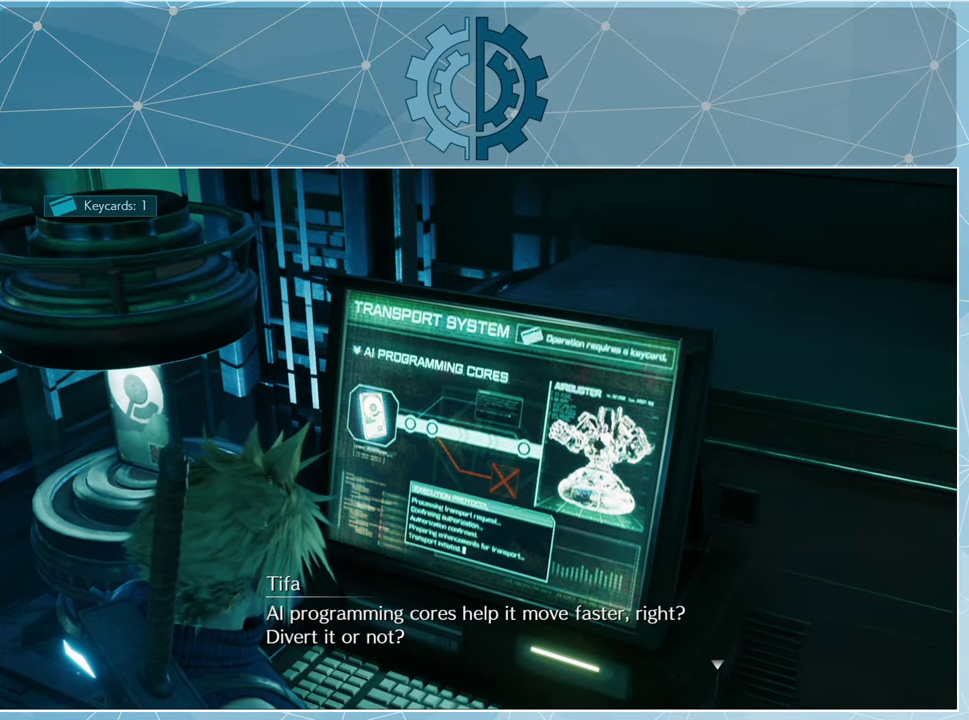
{"buttons": [], "left_stick": "center", "right_stick": "center", "events": []}
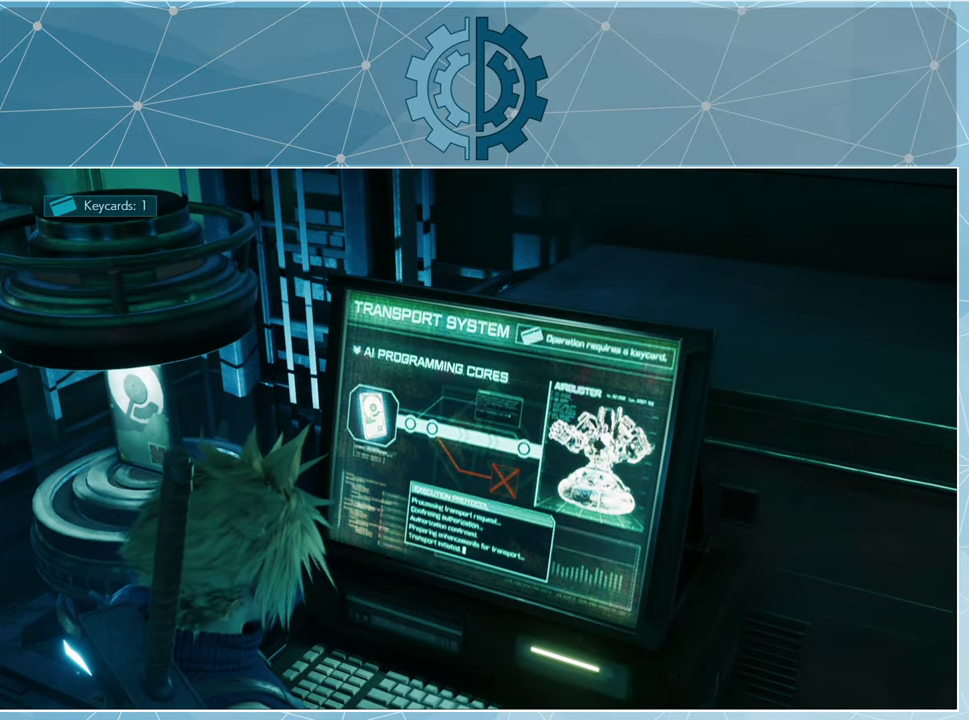
{"buttons": [], "left_stick": "center", "right_stick": "center", "events": []}
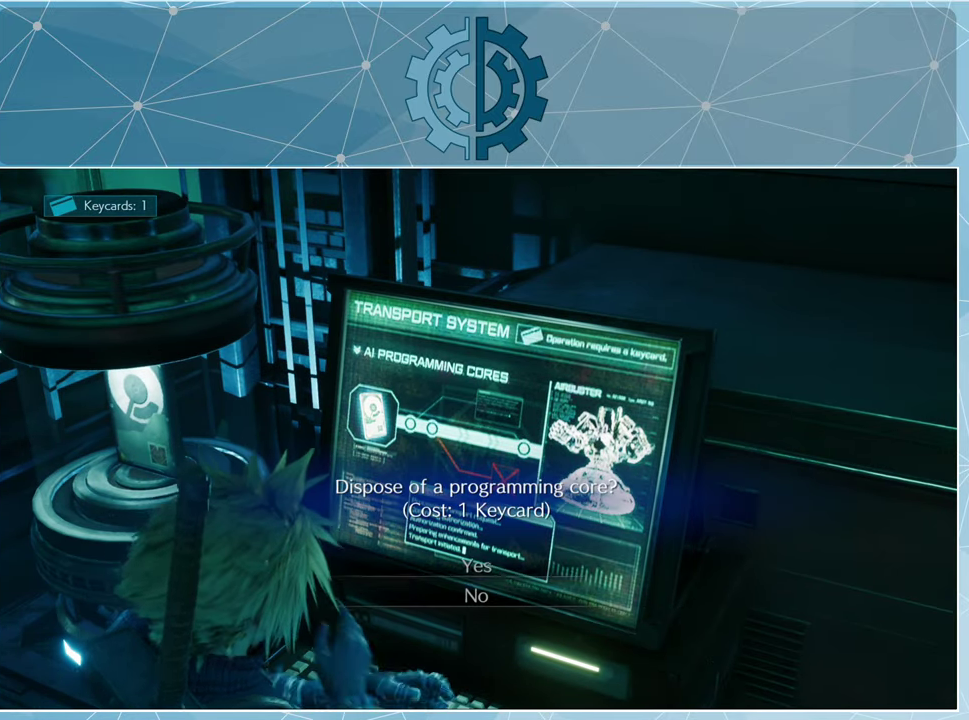
{"buttons": [], "left_stick": "center", "right_stick": "center", "events": []}
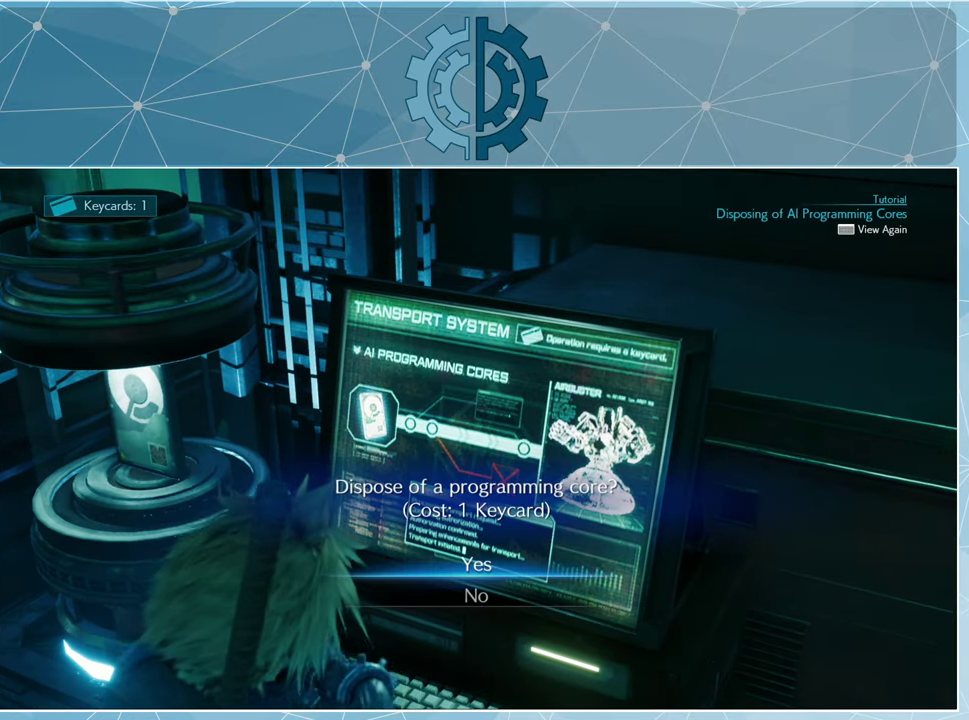
{"buttons": [], "left_stick": "center", "right_stick": "center", "events": [[200, "CROSS", "down"], [267, "CROSS", "up"]]}